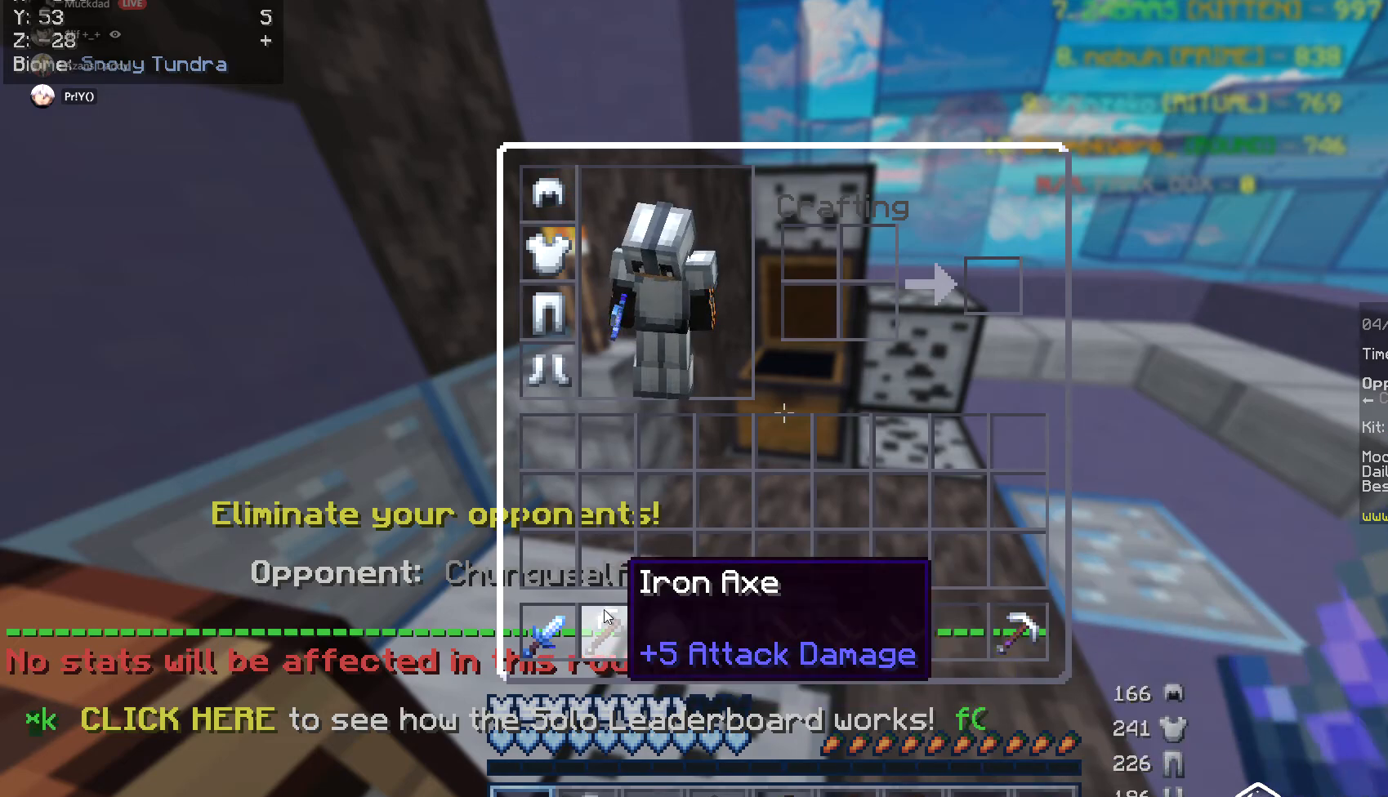
Gameplay with keyboard and mouse; each line is a JSON object with the keys and mouse buttons held at the frame after it. "events" lists presses ("down") and releases ("up") of "a", "d", "s", "w", "mouse_left" and "mouse_right" between this image and that frame as [ms after this image, input, new state], when the widget could be followed in between. "mouse_left", "mouse_right" = the "left", "right" buttons of the "mouse" list. No other keys are recorded. Fast repeated clicks can show as one long hold. Mouse movement is not recorded.
{"keys": [], "mouse": ["right"], "events": [[490, "mouse_right", "down"]]}
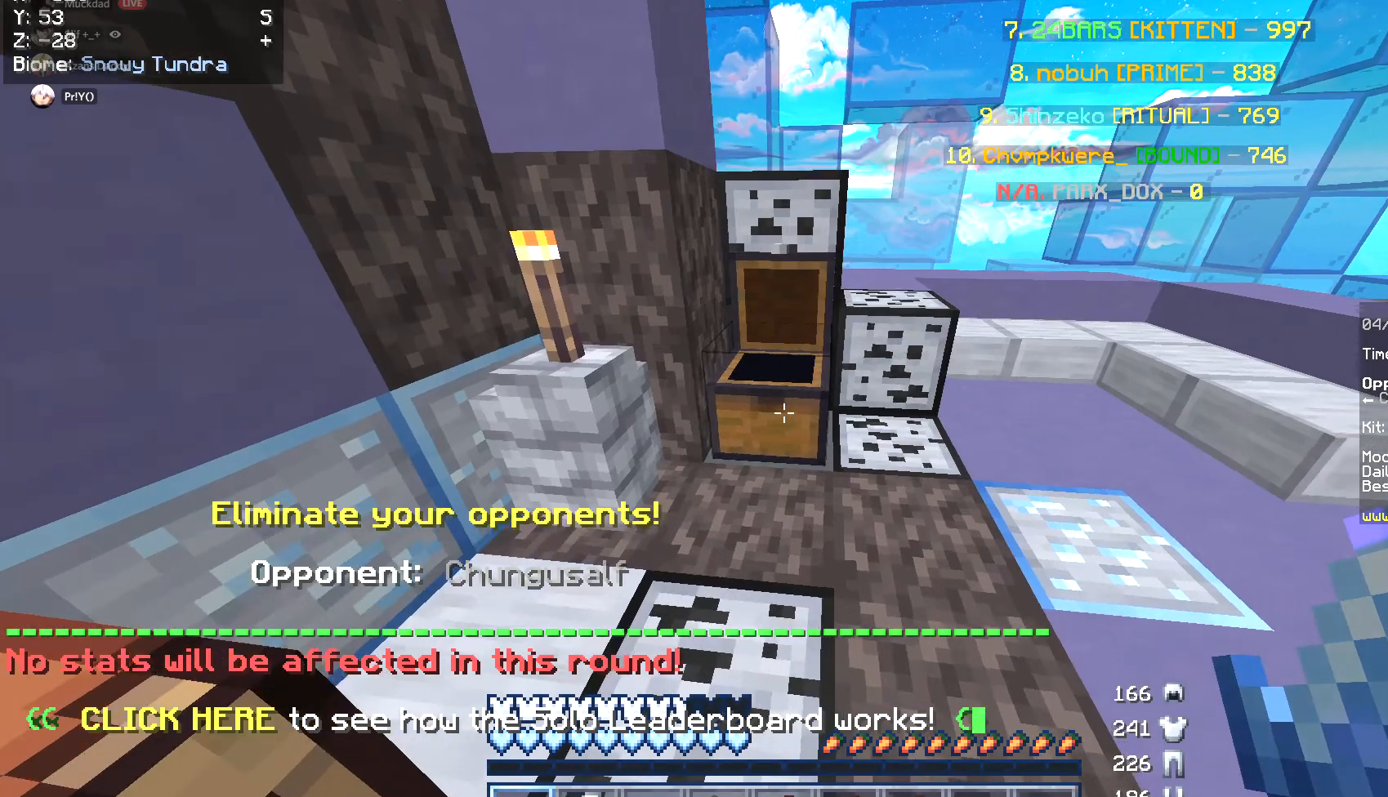
{"keys": [], "mouse": [], "events": [[101, "mouse_right", "up"]]}
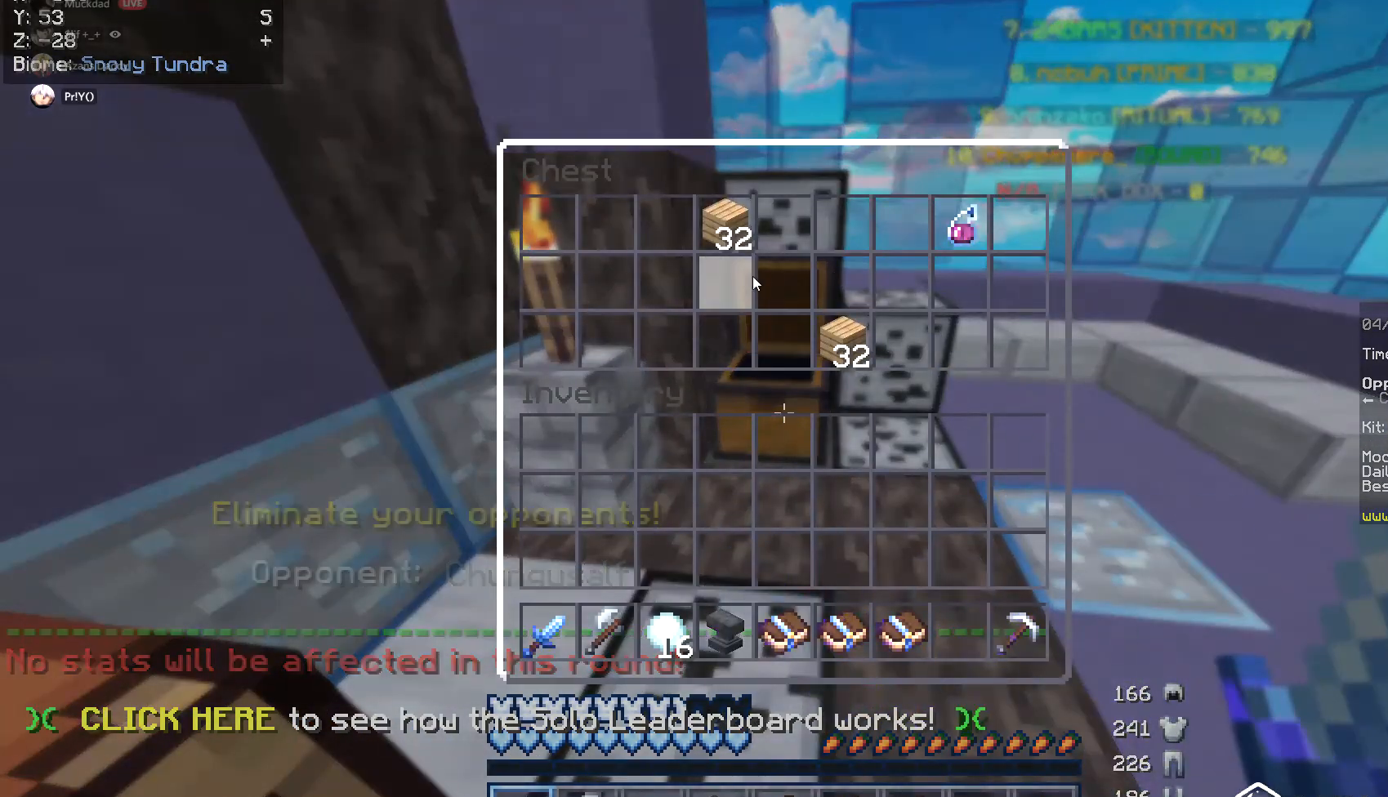
{"keys": [], "mouse": [], "events": []}
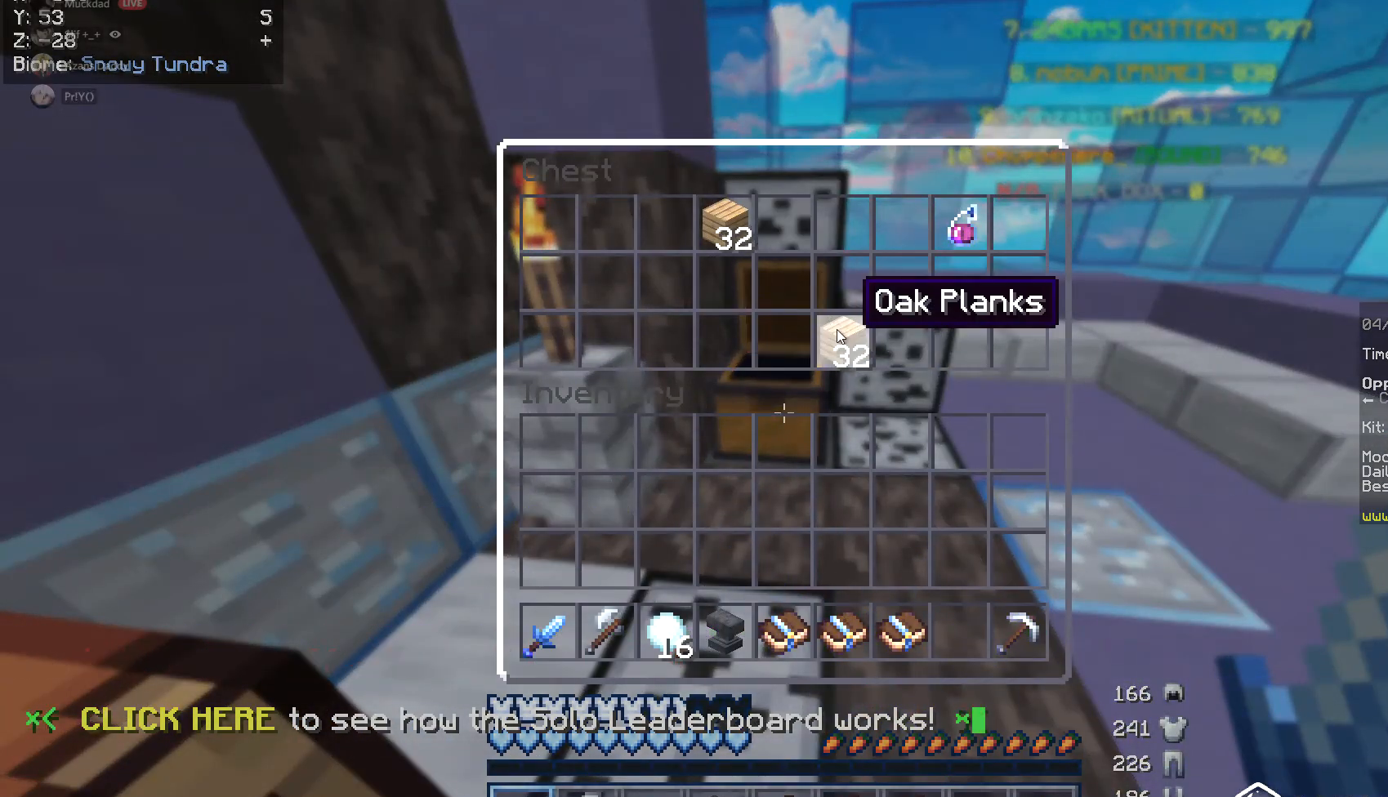
{"keys": [], "mouse": [], "events": []}
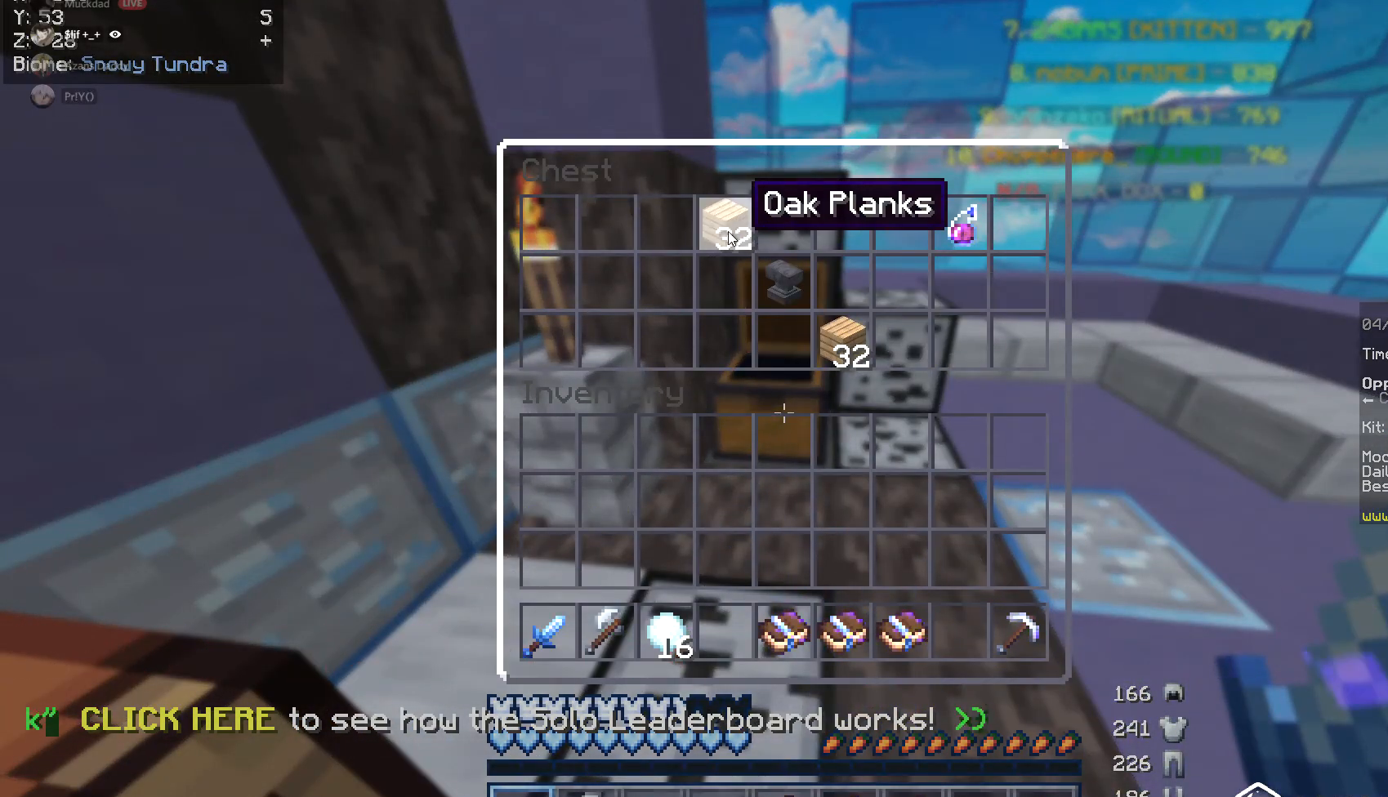
{"keys": [], "mouse": [], "events": []}
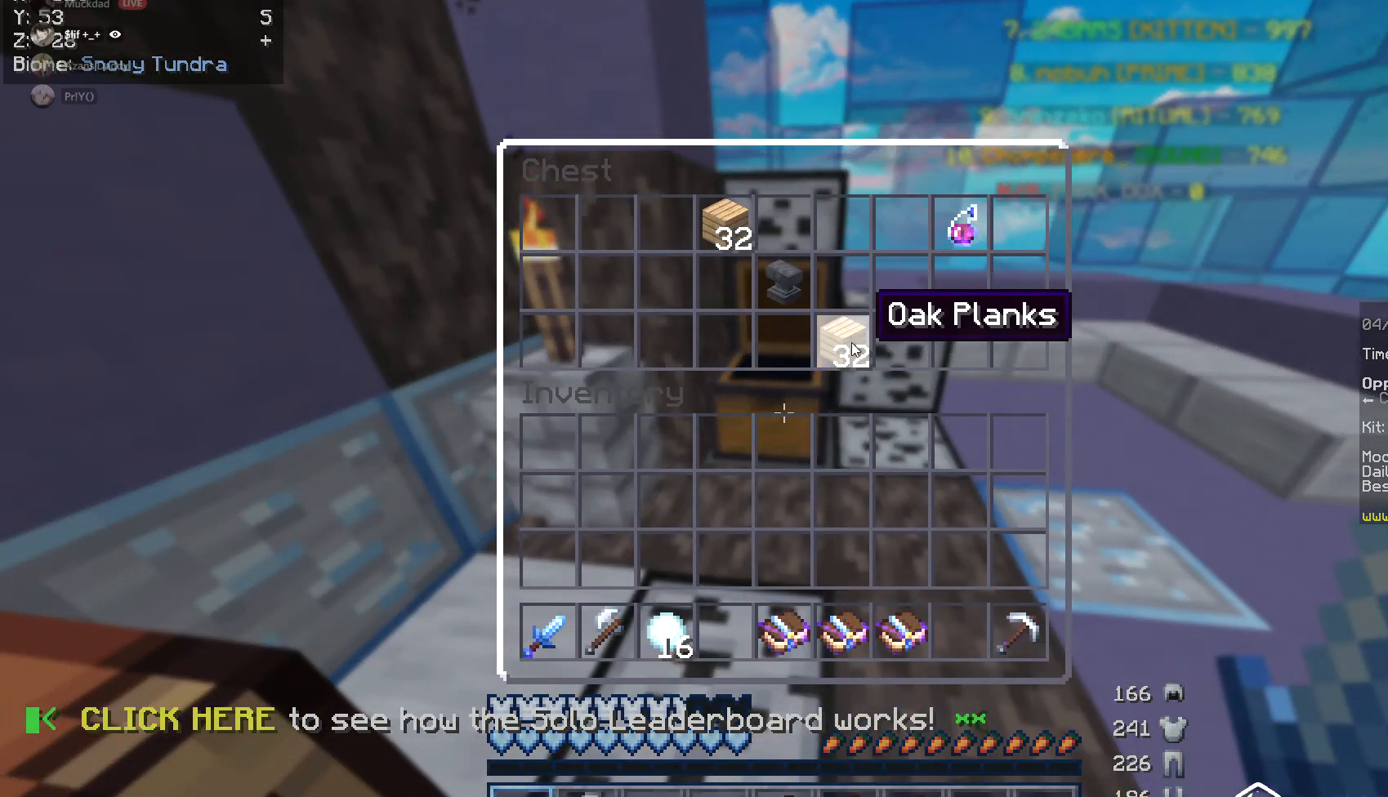
{"keys": [], "mouse": [], "events": []}
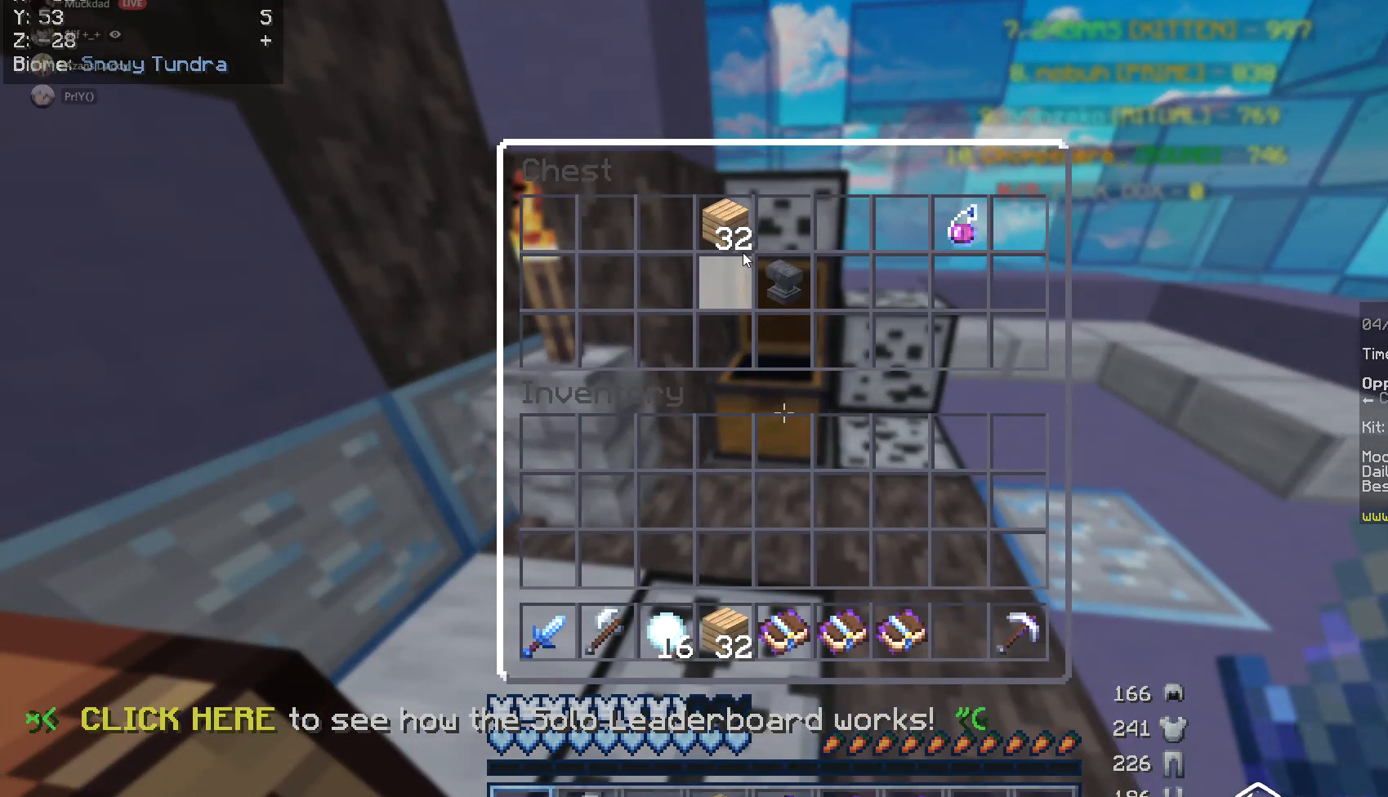
{"keys": [], "mouse": [], "events": []}
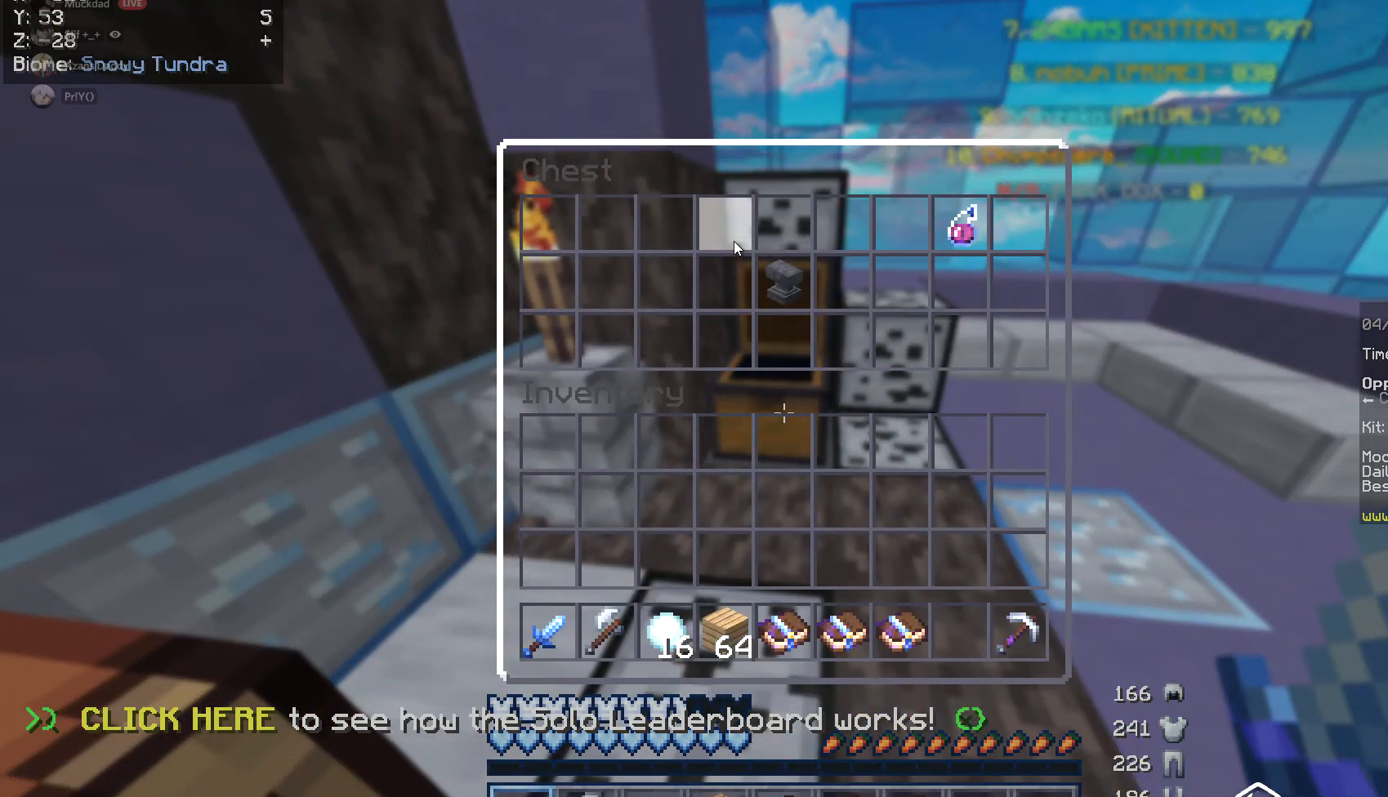
{"keys": ["w"], "mouse": [], "events": [[153, "w", "down"]]}
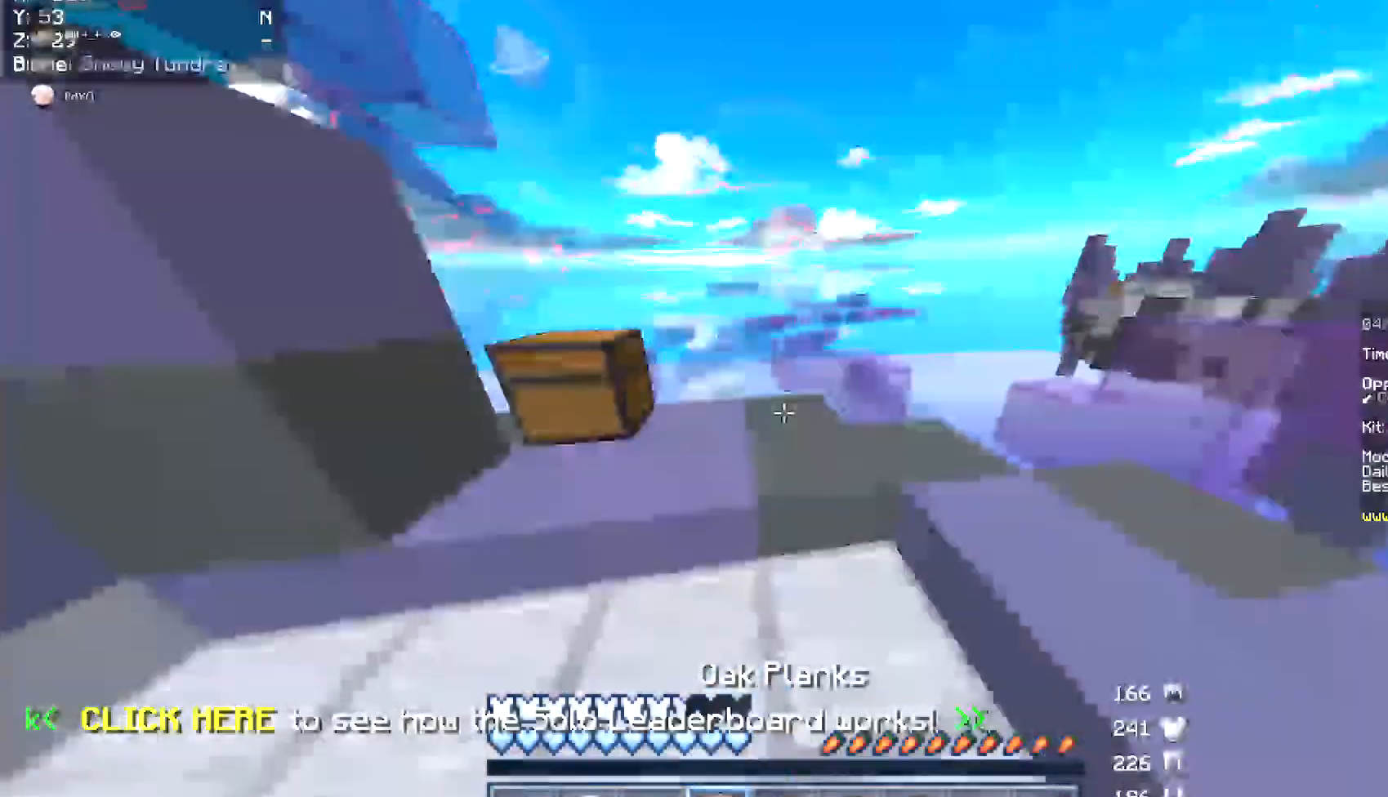
{"keys": ["w"], "mouse": ["left"], "events": [[136, "mouse_left", "down"]]}
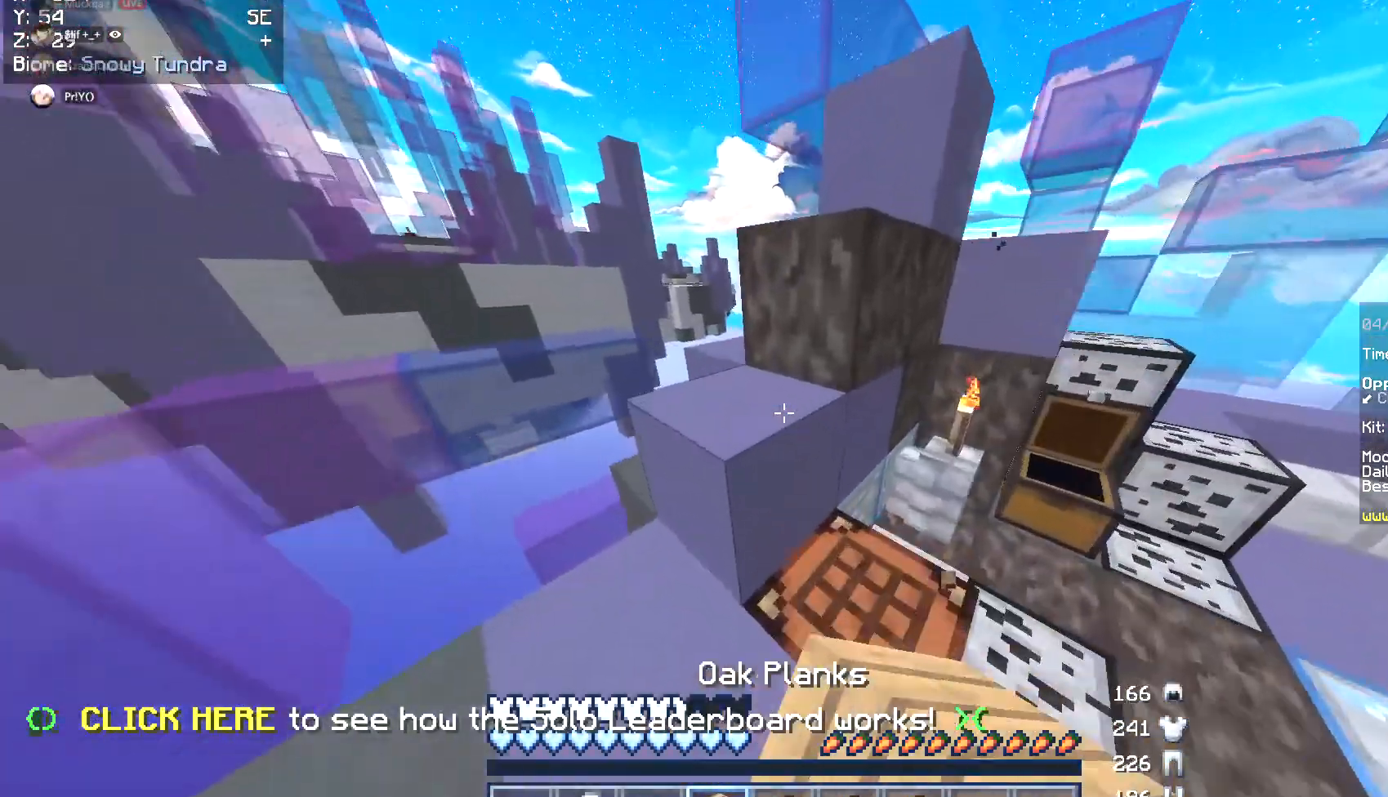
{"keys": ["a", "w"], "mouse": ["left"], "events": [[169, "d", "down"], [287, "a", "down"], [422, "d", "up"], [473, "mouse_left", "up"], [507, "mouse_left", "down"]]}
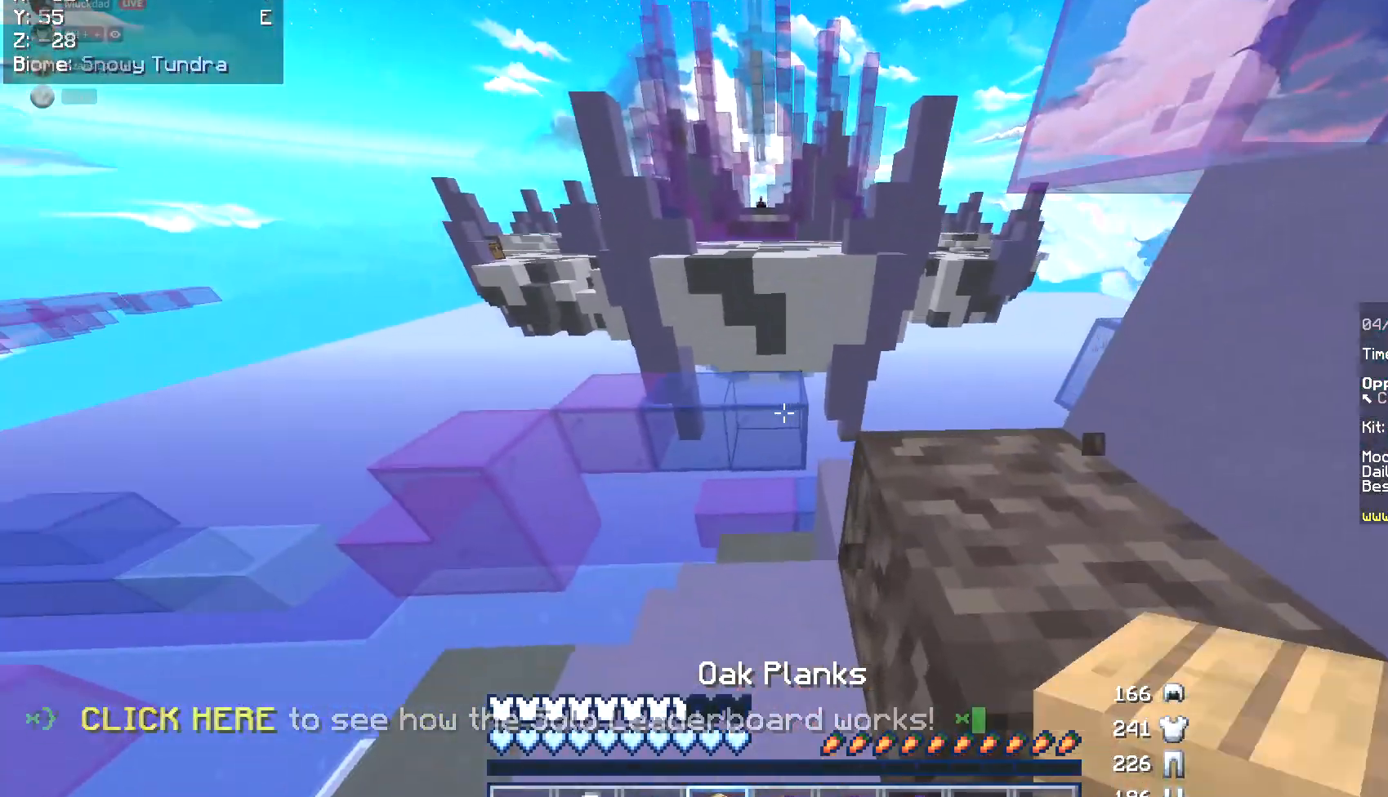
{"keys": ["w"], "mouse": [], "events": [[135, "mouse_left", "up"], [169, "a", "up"], [202, "mouse_left", "down"], [321, "mouse_left", "up"]]}
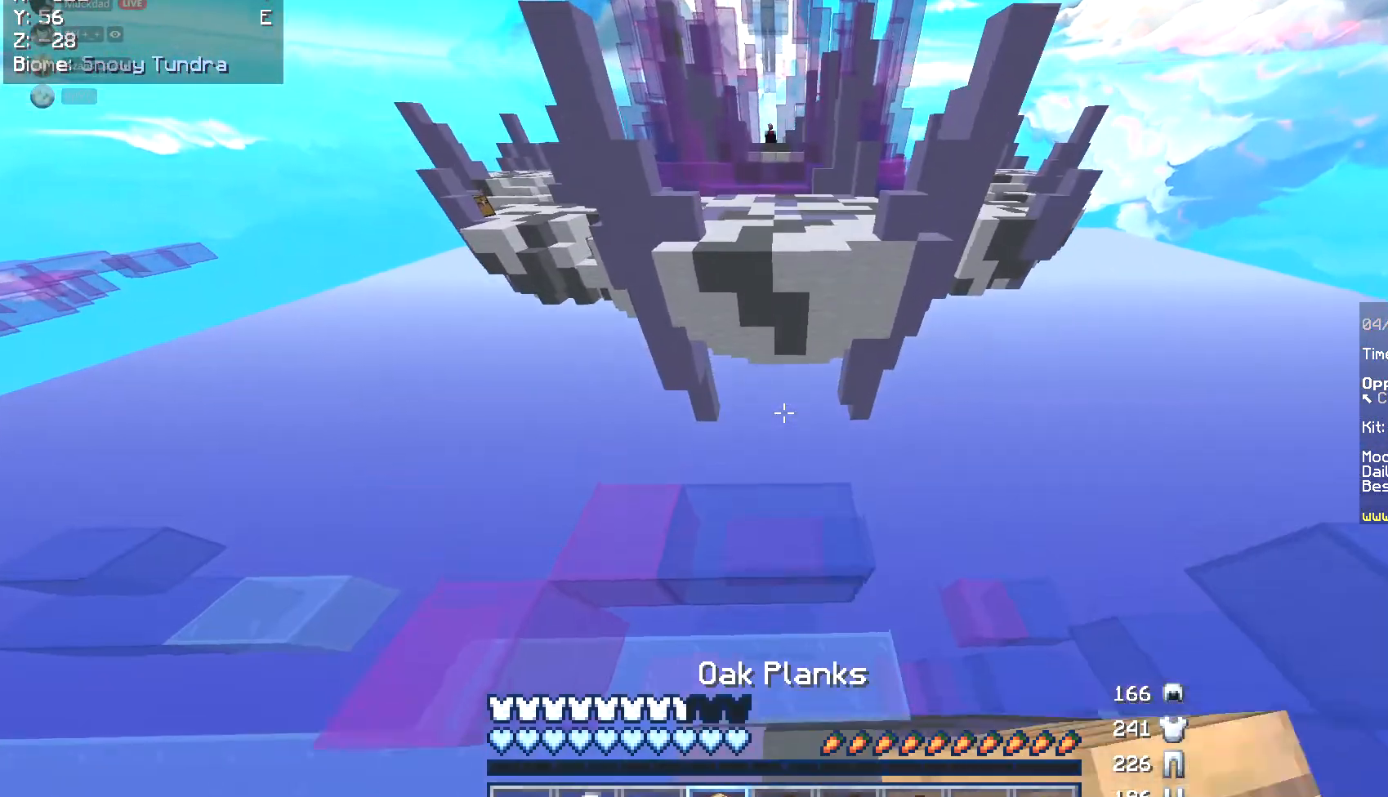
{"keys": ["a", "w"], "mouse": [], "events": [[135, "w", "up"], [253, "w", "down"], [422, "a", "down"]]}
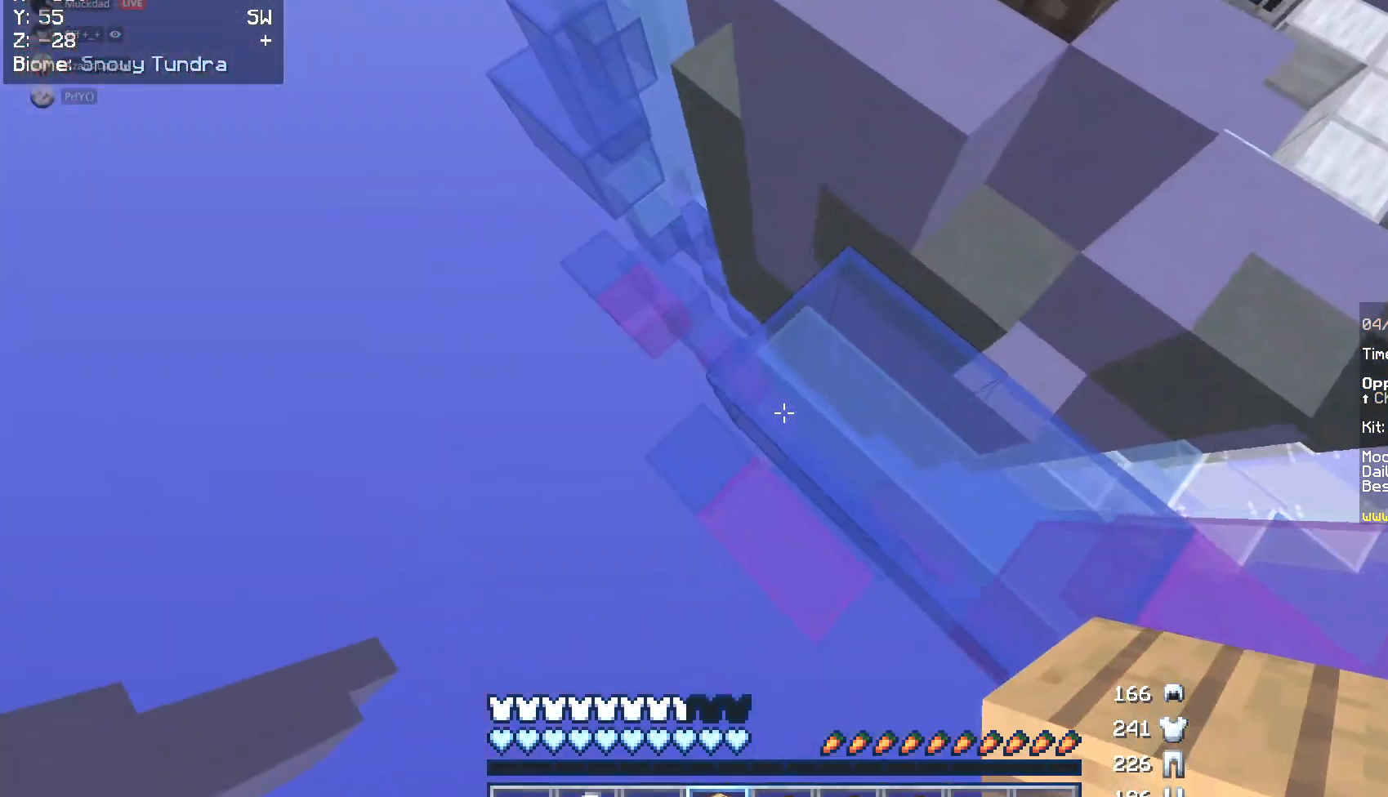
{"keys": ["s"], "mouse": ["right"], "events": [[84, "w", "up"], [236, "s", "down"], [287, "a", "up"], [304, "mouse_right", "down"]]}
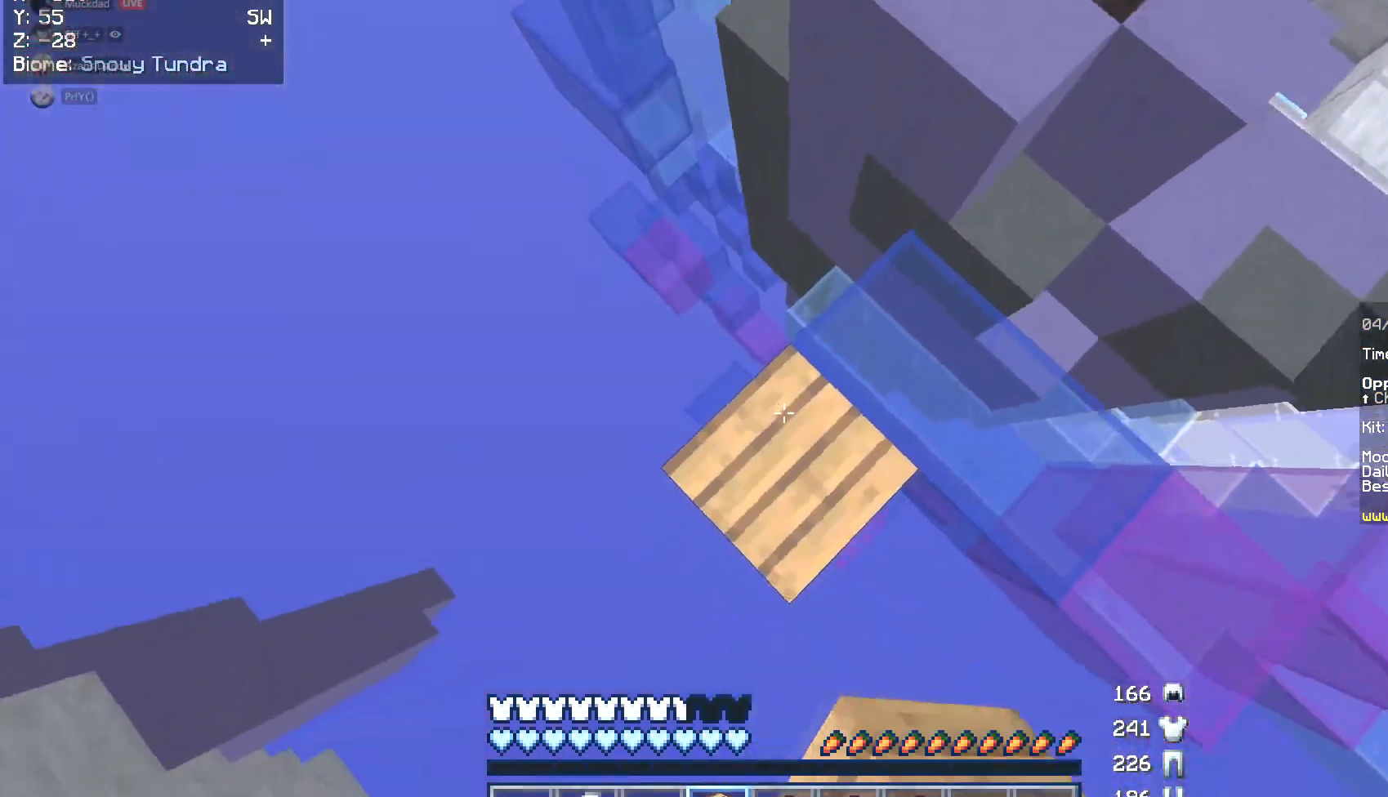
{"keys": ["a", "s"], "mouse": [], "events": [[50, "a", "down"], [405, "mouse_right", "up"]]}
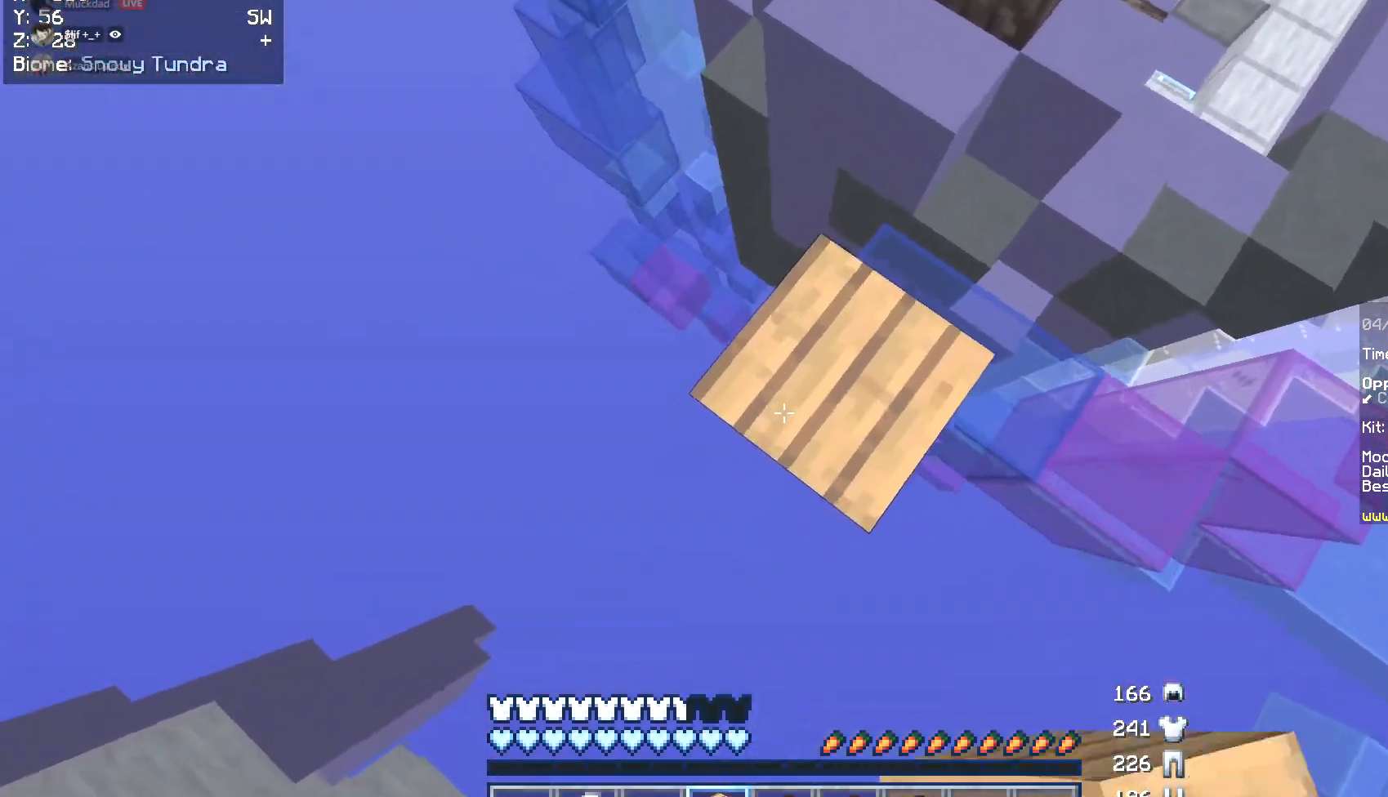
{"keys": ["a", "s"], "mouse": ["right"], "events": [[152, "mouse_right", "down"], [253, "mouse_right", "up"], [287, "mouse_right", "down"]]}
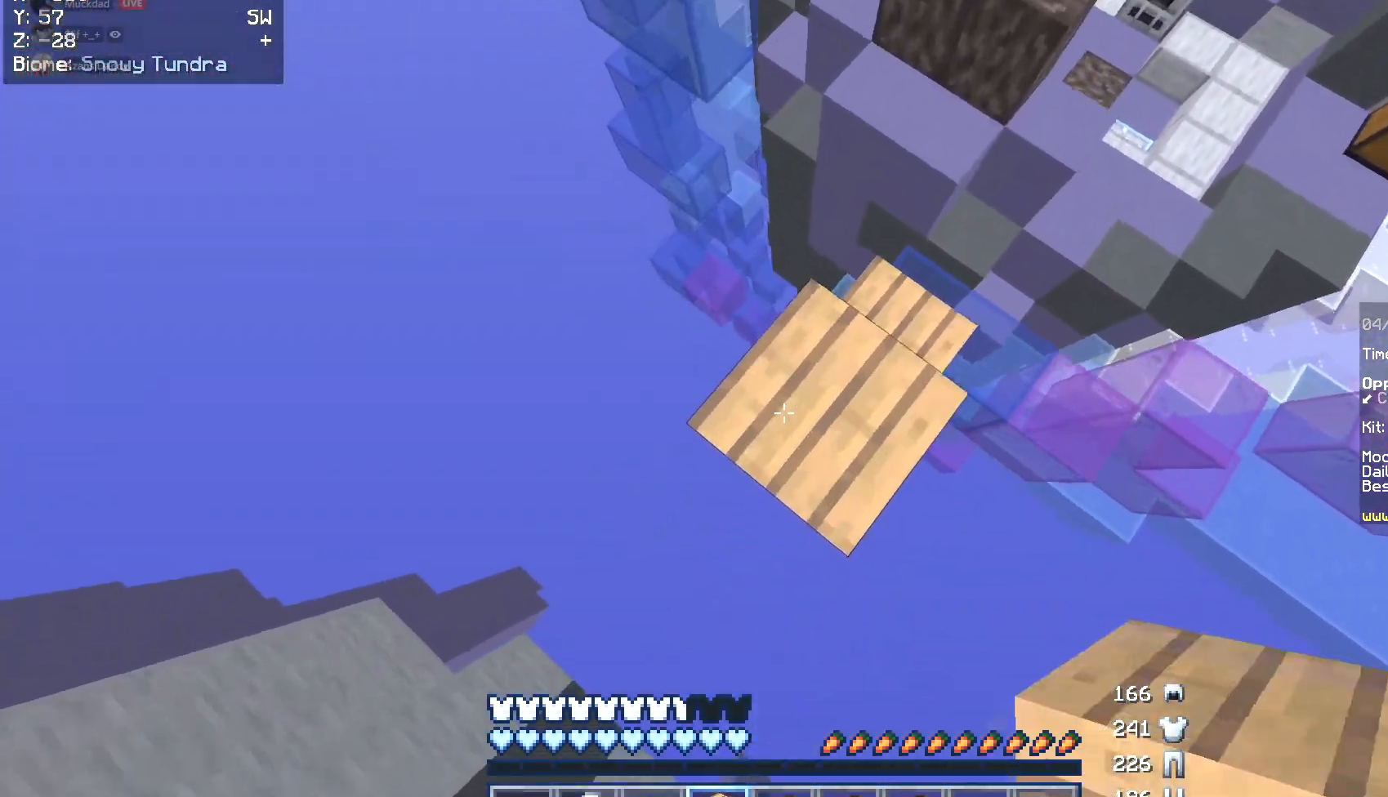
{"keys": ["d", "s"], "mouse": ["right"], "events": [[203, "d", "down"], [253, "a", "up"]]}
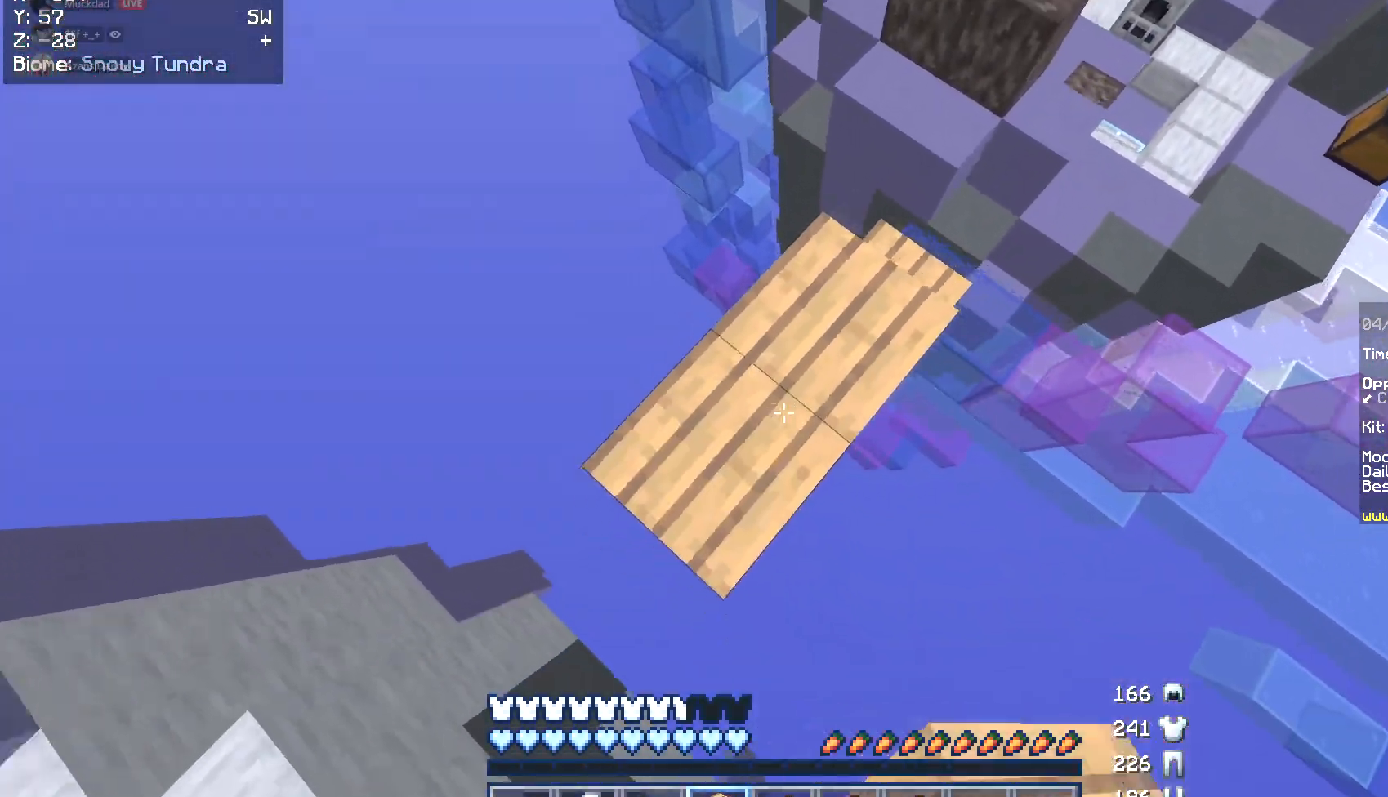
{"keys": ["d", "w"], "mouse": ["right"], "events": [[51, "d", "up"], [68, "a", "down"], [118, "mouse_right", "up"], [220, "s", "up"], [254, "d", "down"], [304, "a", "up"], [321, "mouse_right", "down"], [355, "w", "down"]]}
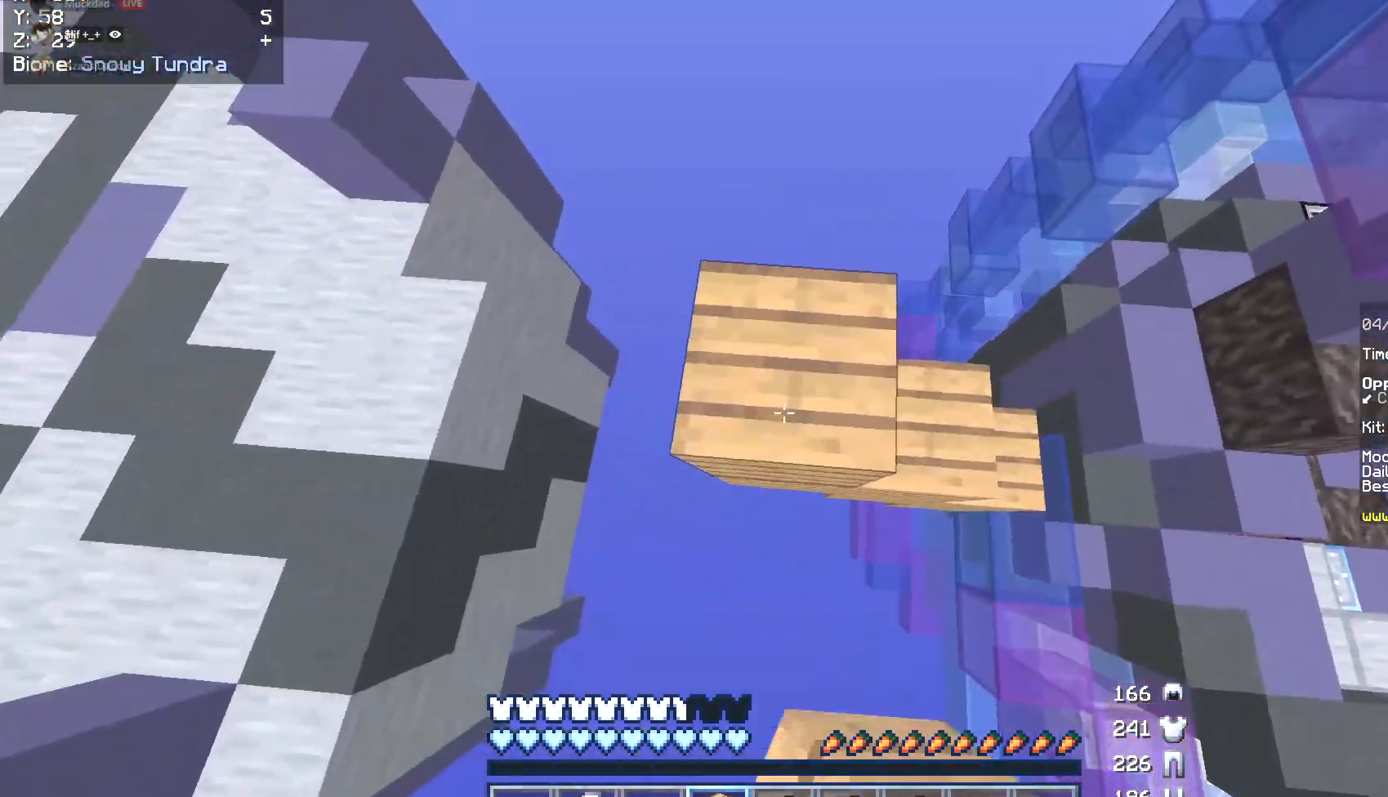
{"keys": ["w"], "mouse": [], "events": [[85, "mouse_right", "up"], [118, "w", "up"], [152, "d", "up"], [287, "w", "down"]]}
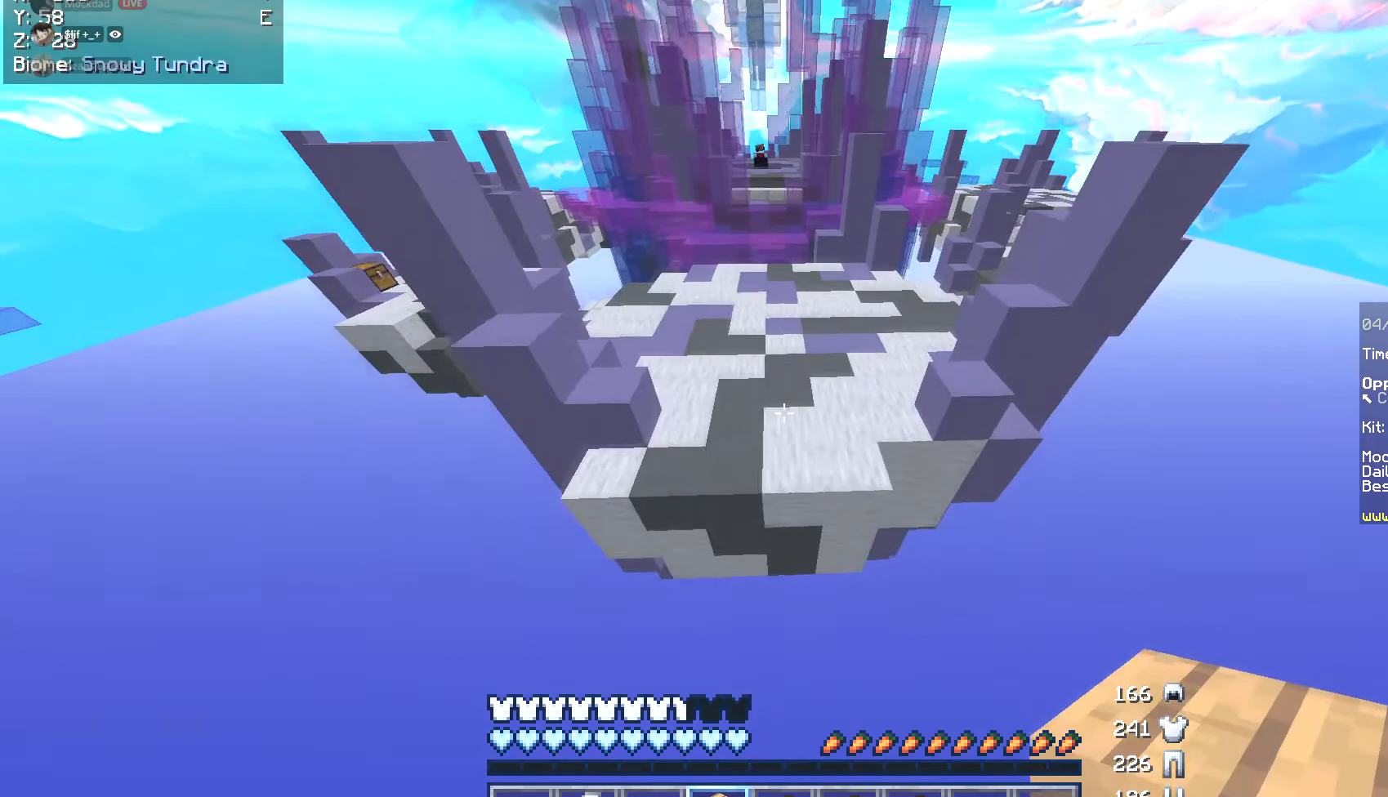
{"keys": ["w"], "mouse": [], "events": []}
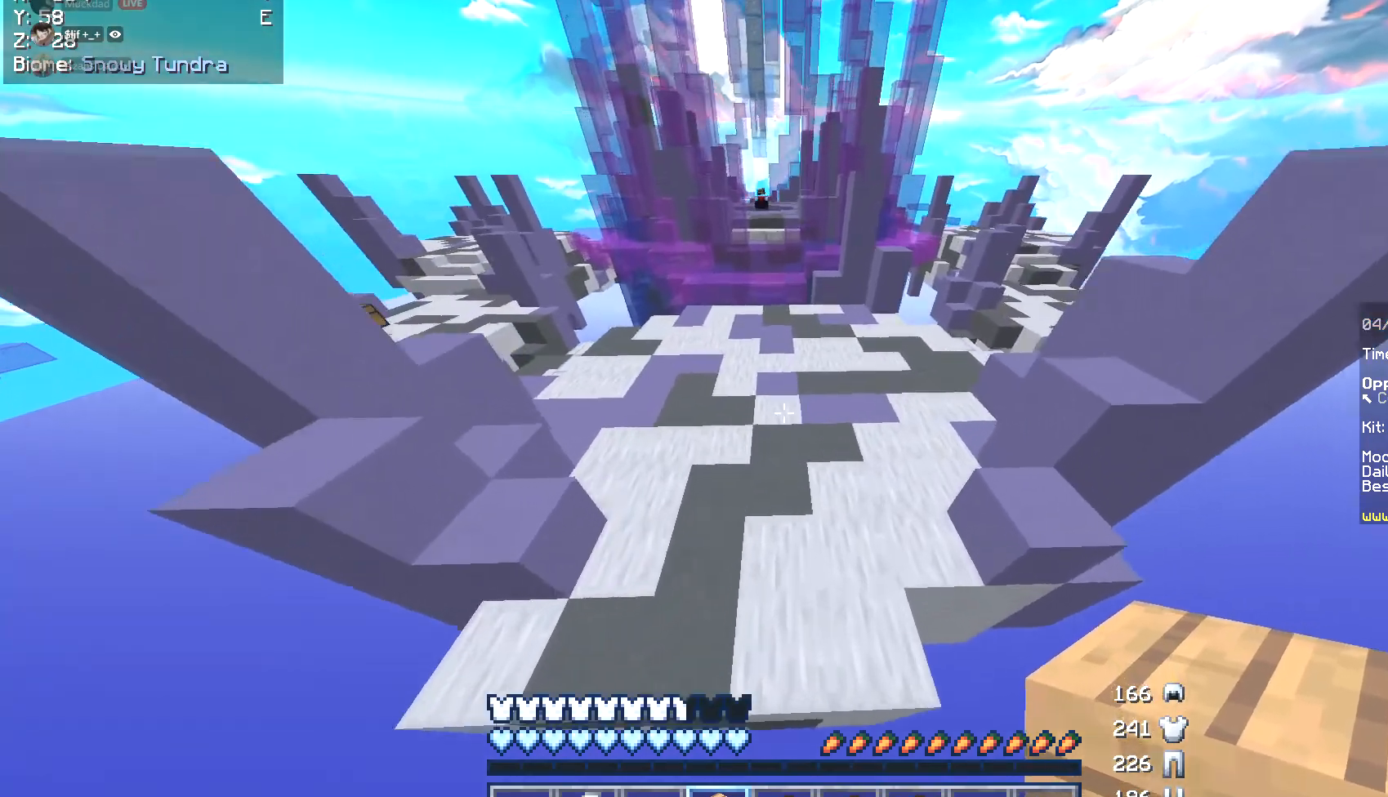
{"keys": ["w"], "mouse": ["left"], "events": [[490, "mouse_left", "down"]]}
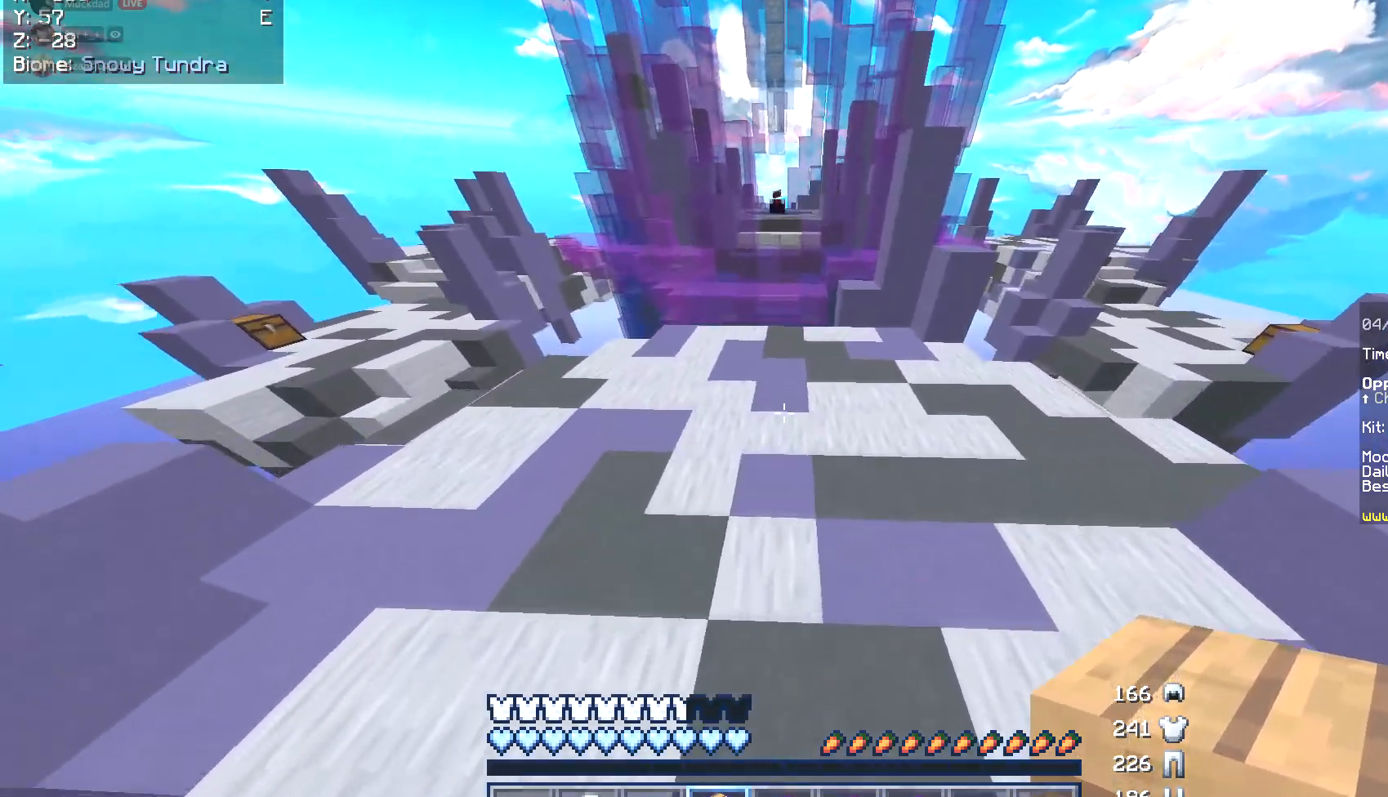
{"keys": ["a", "w"], "mouse": [], "events": [[321, "mouse_left", "up"], [338, "a", "down"]]}
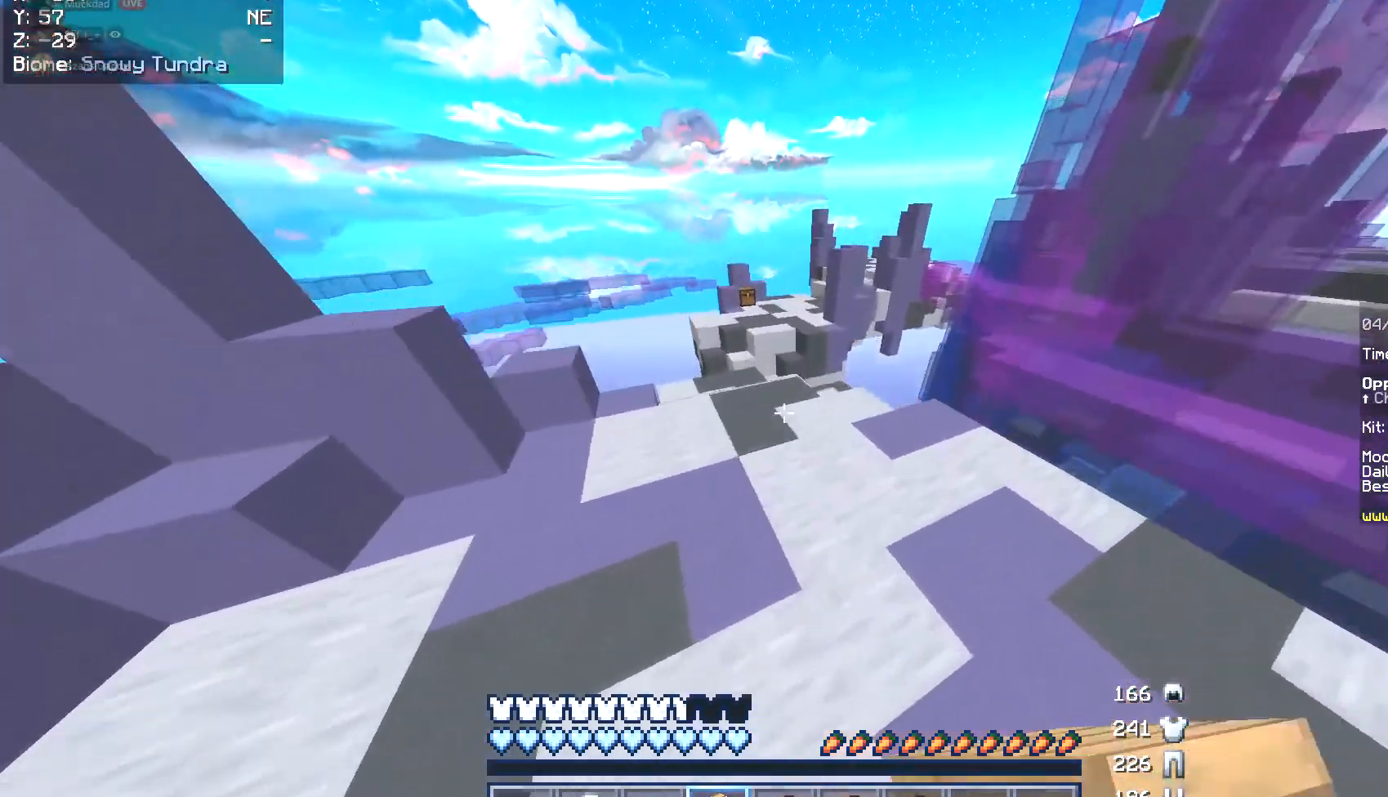
{"keys": ["a", "w"], "mouse": [], "events": [[85, "a", "up"], [372, "a", "down"]]}